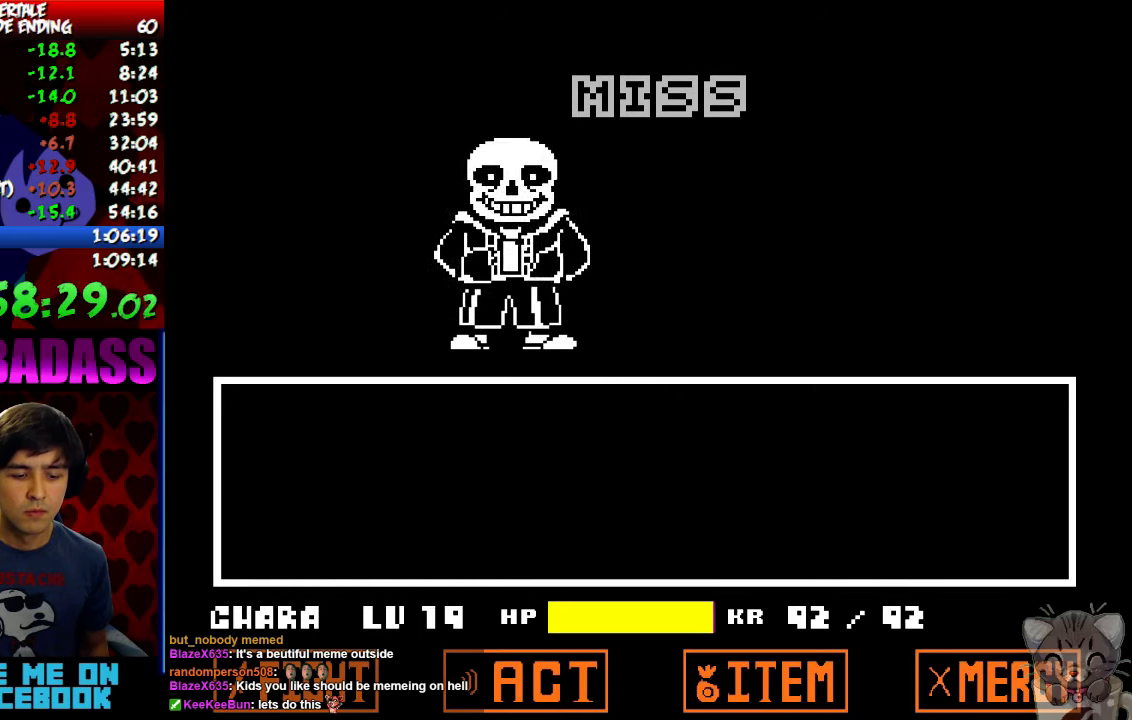
Gameplay with keyboard; each line is a JSON object with the keys held at the frame after it. "events" lists presses ("down") and releases ("up") of "c", "down", "escape", "left", "return", "right", "shift", "up", "x" and "z" between this image and that frame as [ms after this image, input, new state], when the widget could be followed in between. No other keys are recorded. Mouse input is not recorded.
{"keys": ["return", "shift"], "events": [[33, "z", "down"], [67, "x", "down"], [67, "z", "up"], [100, "return", "down"], [100, "shift", "down"], [133, "x", "up"], [167, "return", "up"], [167, "shift", "up"], [200, "z", "down"], [233, "x", "down"], [267, "return", "down"], [267, "z", "up"], [300, "shift", "down"], [300, "x", "up"], [333, "return", "up"], [333, "shift", "up"], [367, "z", "down"], [433, "return", "down"], [433, "x", "down"], [433, "z", "up"], [467, "shift", "down"], [467, "x", "up"]]}
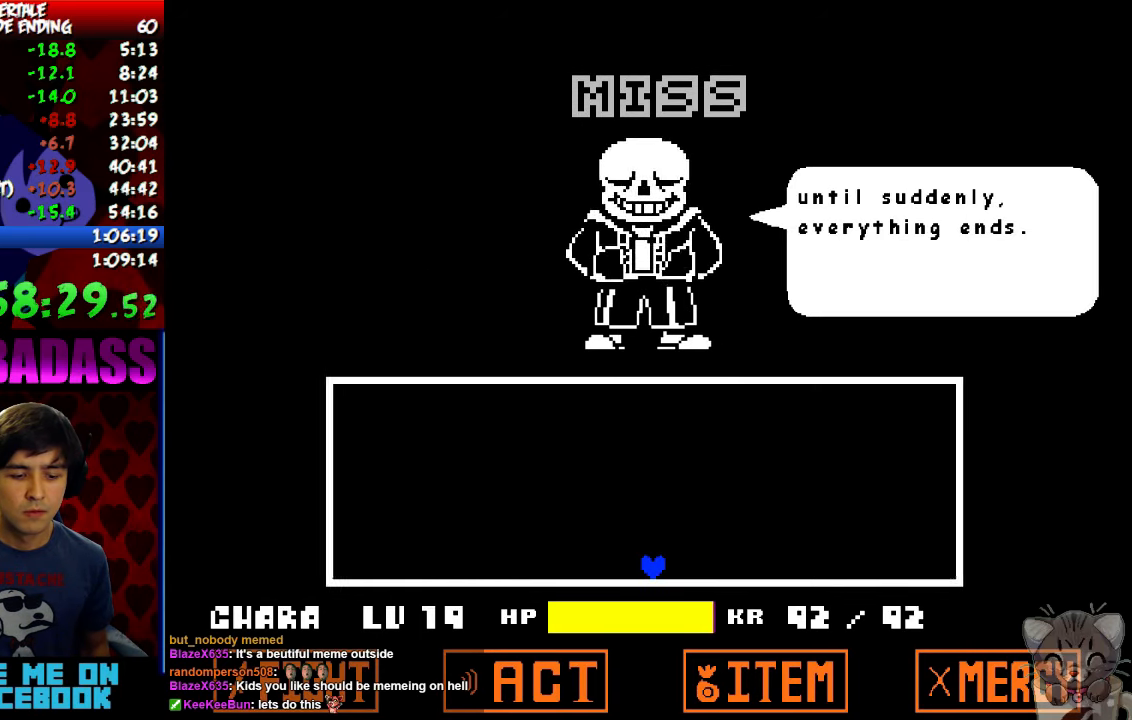
{"keys": ["x"], "events": [[33, "return", "up"], [33, "shift", "up"], [33, "z", "down"], [100, "x", "down"], [100, "z", "up"], [133, "return", "down"], [167, "shift", "down"], [167, "x", "up"], [200, "return", "up"], [200, "shift", "up"], [233, "z", "down"], [267, "return", "down"], [300, "shift", "down"], [300, "x", "down"], [300, "z", "up"], [333, "return", "up"], [333, "shift", "up"], [367, "x", "up"], [433, "return", "down"], [433, "shift", "down"], [433, "z", "down"], [467, "x", "down"], [500, "return", "up"], [500, "shift", "up"], [500, "z", "up"]]}
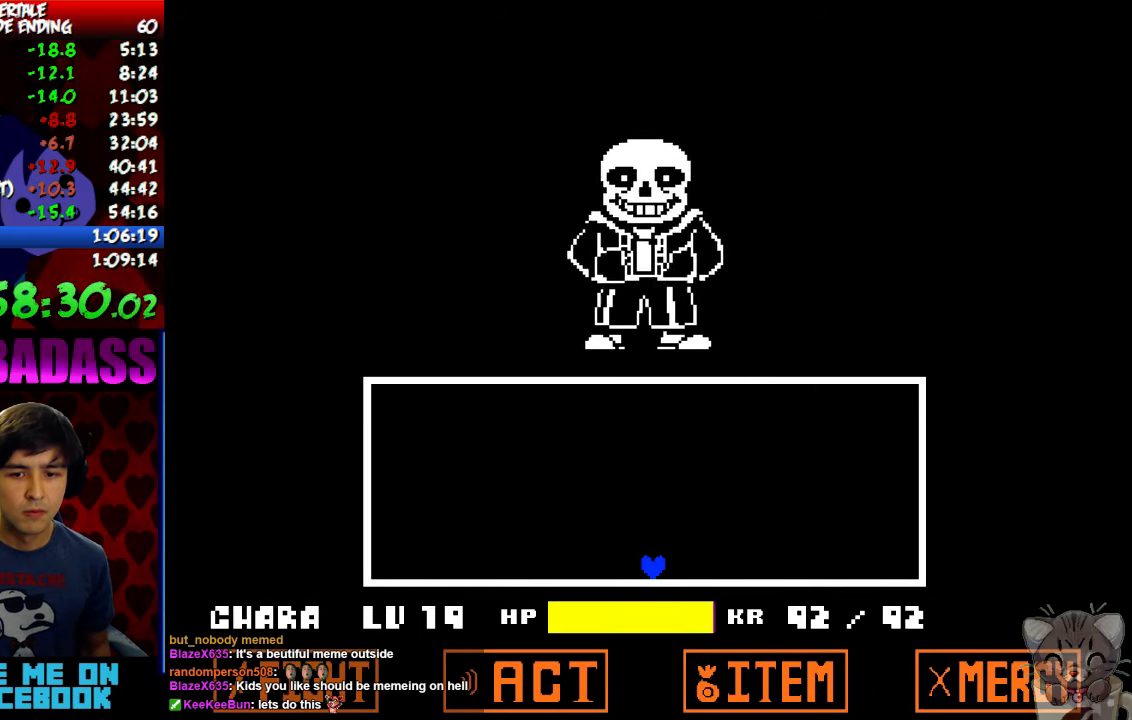
{"keys": [], "events": [[67, "x", "up"]]}
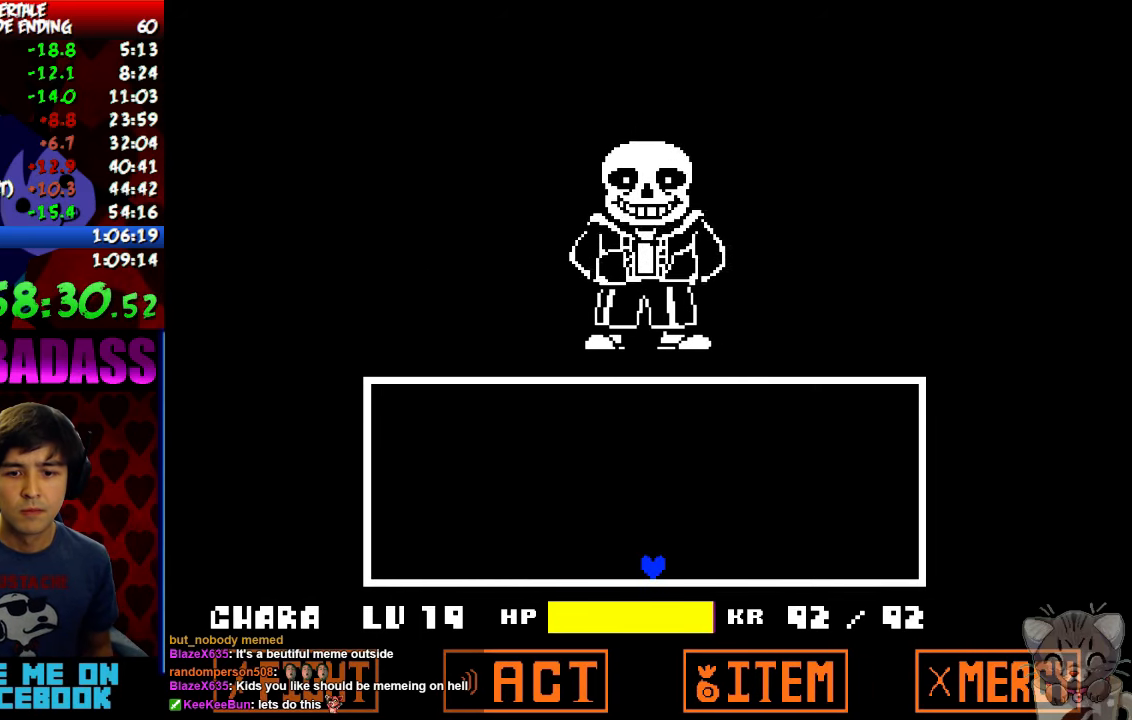
{"keys": [], "events": []}
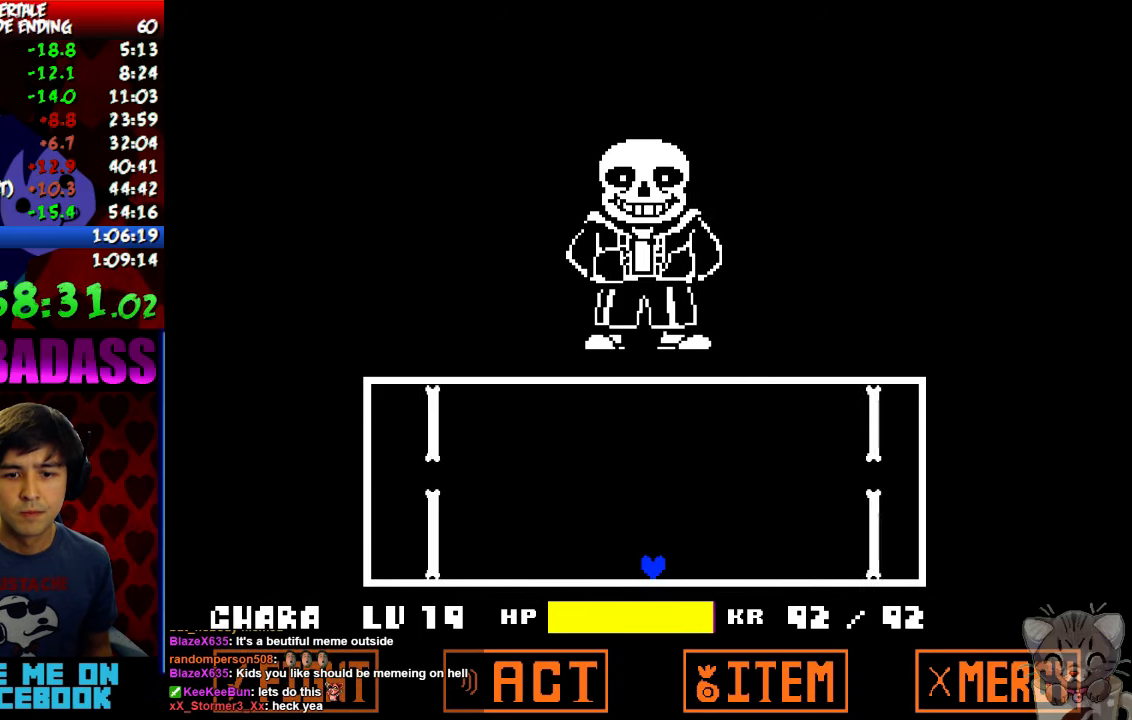
{"keys": ["up"], "events": [[200, "up", "down"]]}
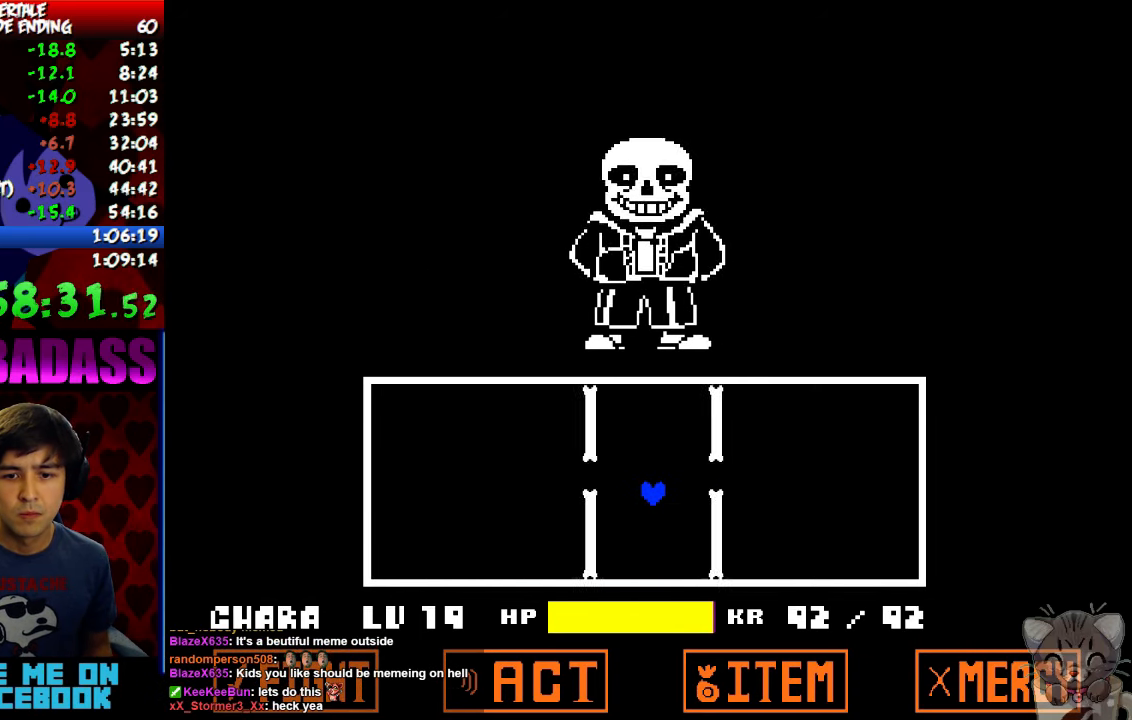
{"keys": [], "events": [[167, "up", "up"]]}
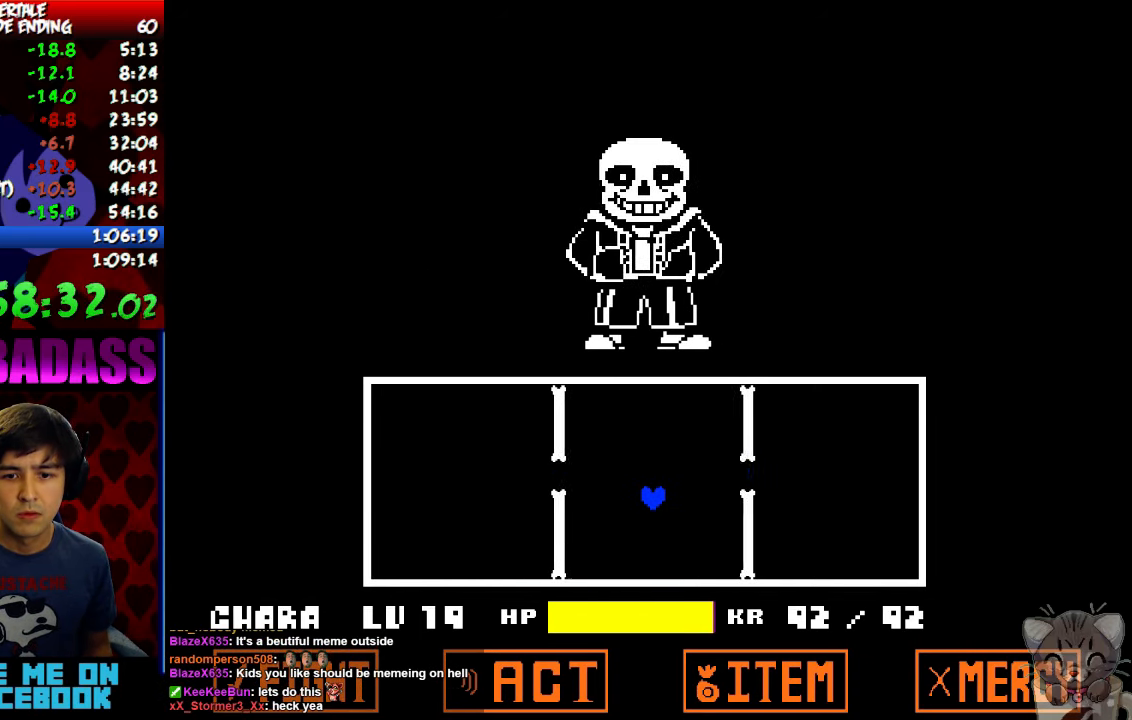
{"keys": [], "events": []}
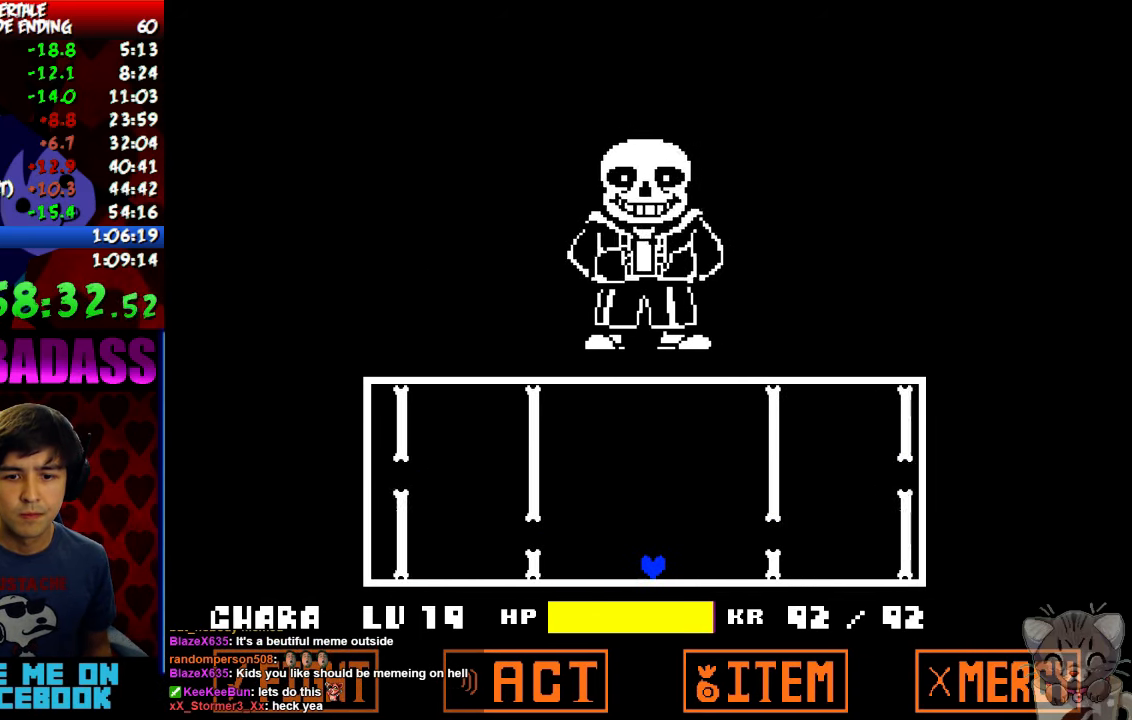
{"keys": [], "events": [[133, "up", "down"], [233, "up", "up"]]}
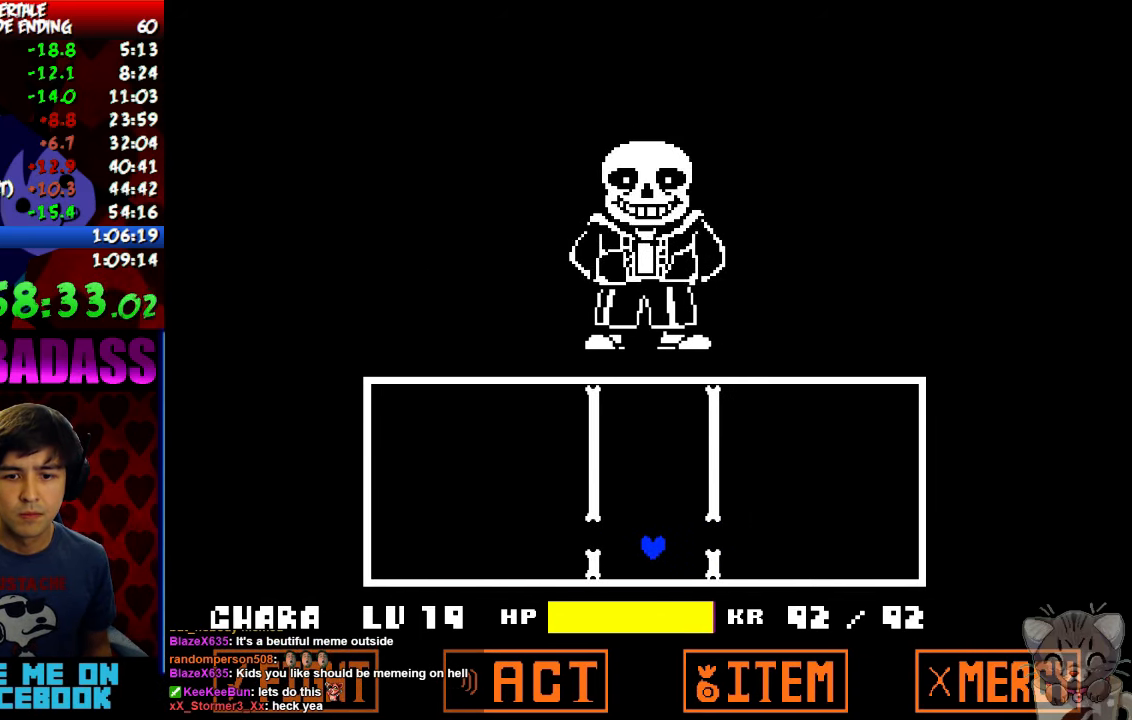
{"keys": [], "events": []}
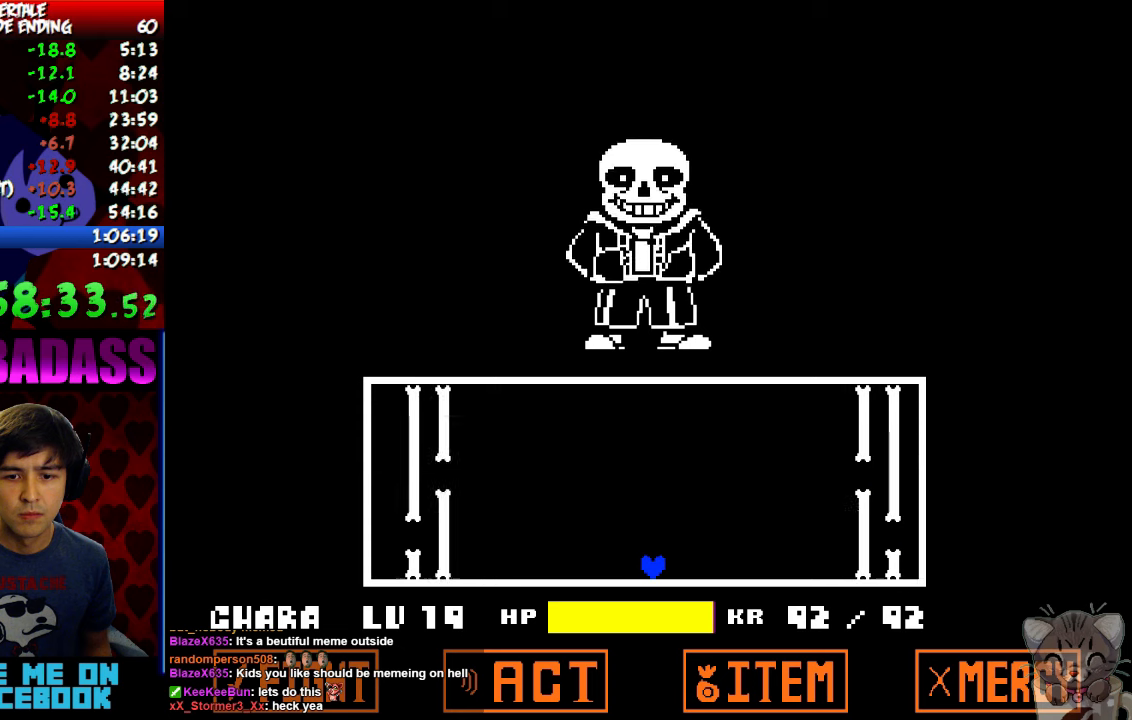
{"keys": ["up"], "events": [[133, "up", "down"]]}
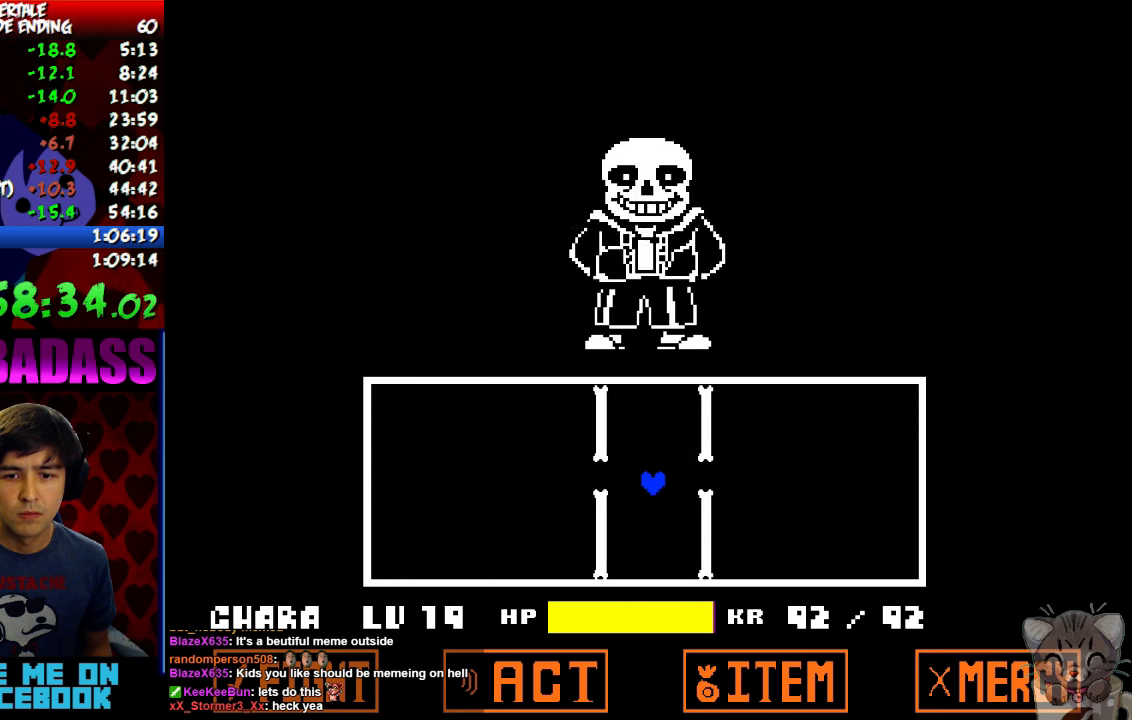
{"keys": [], "events": [[100, "up", "up"]]}
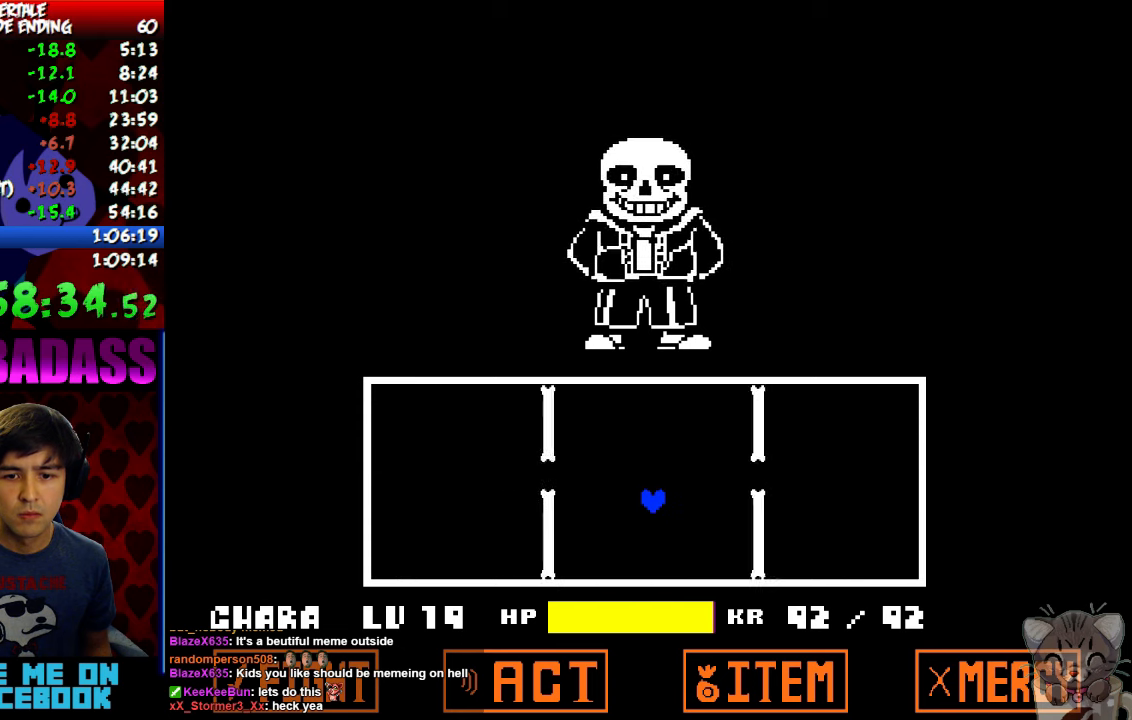
{"keys": [], "events": []}
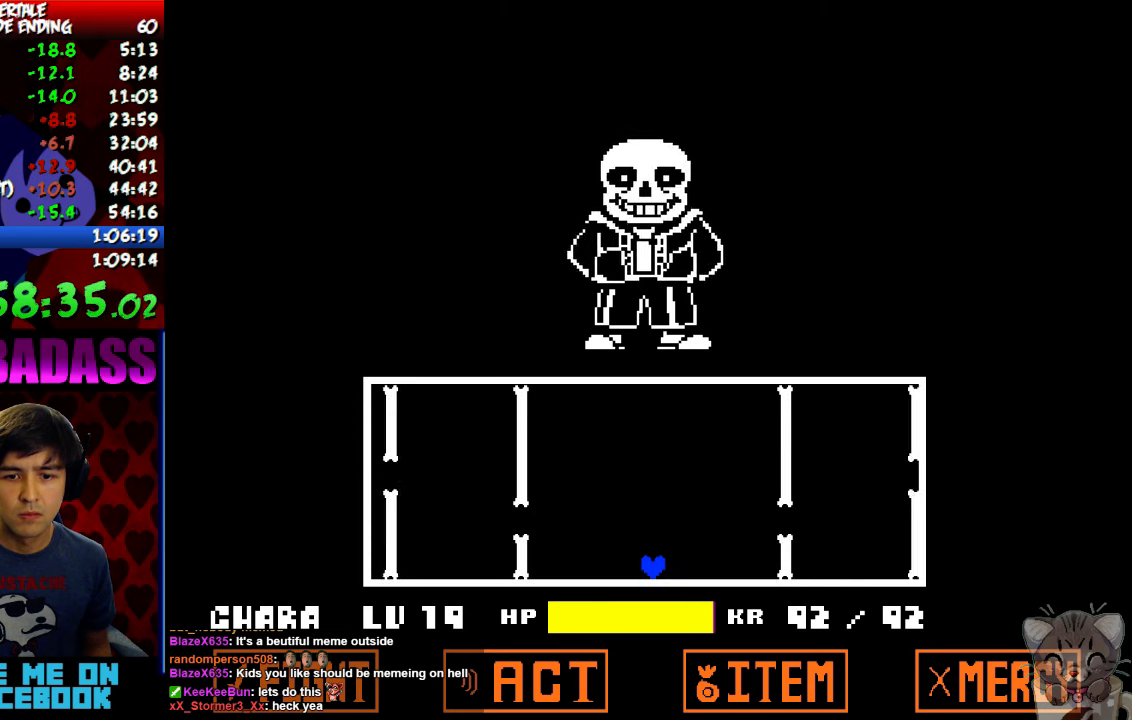
{"keys": [], "events": [[133, "up", "down"], [333, "up", "up"]]}
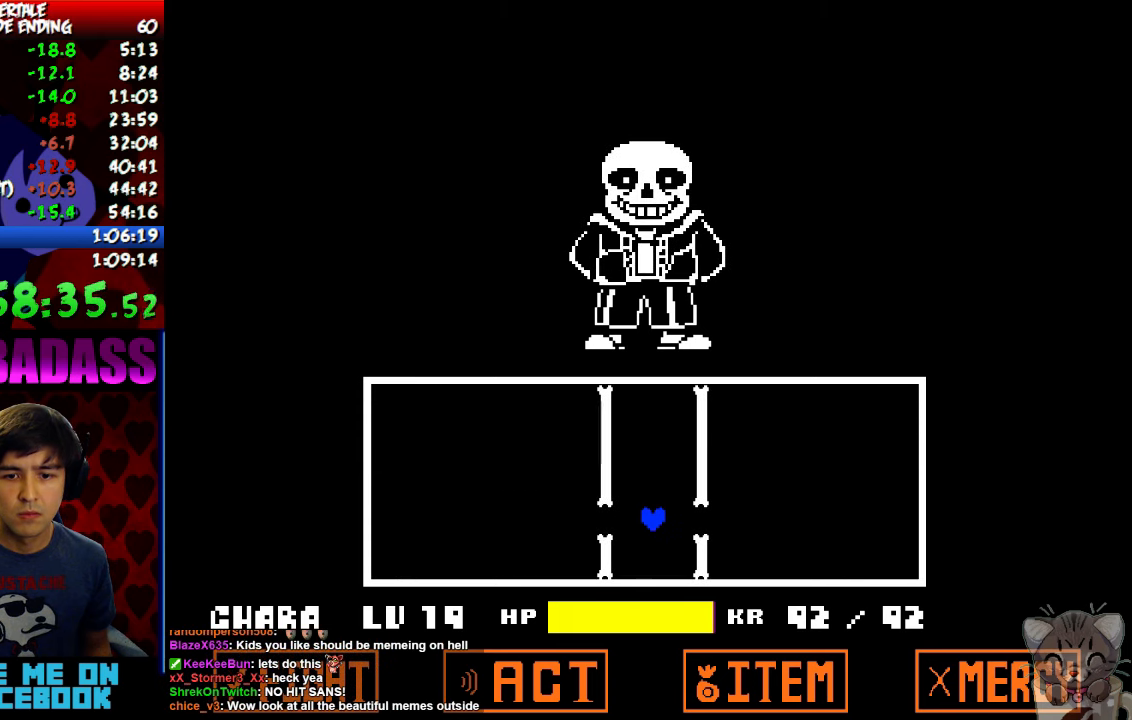
{"keys": [], "events": []}
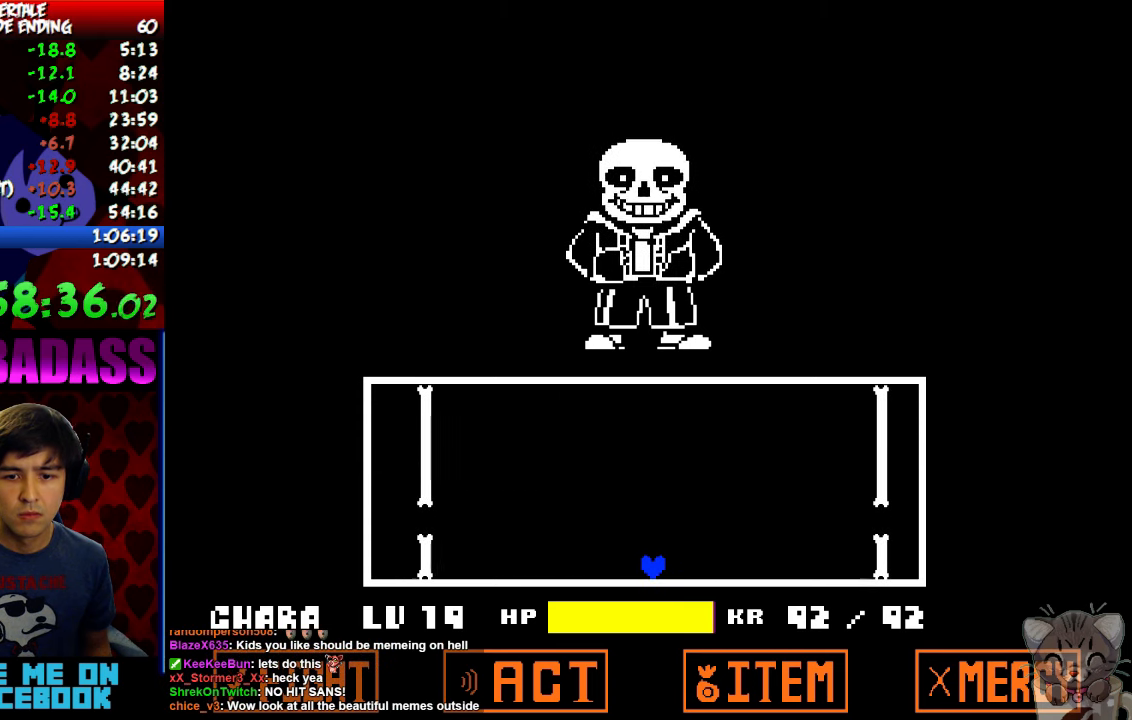
{"keys": [], "events": []}
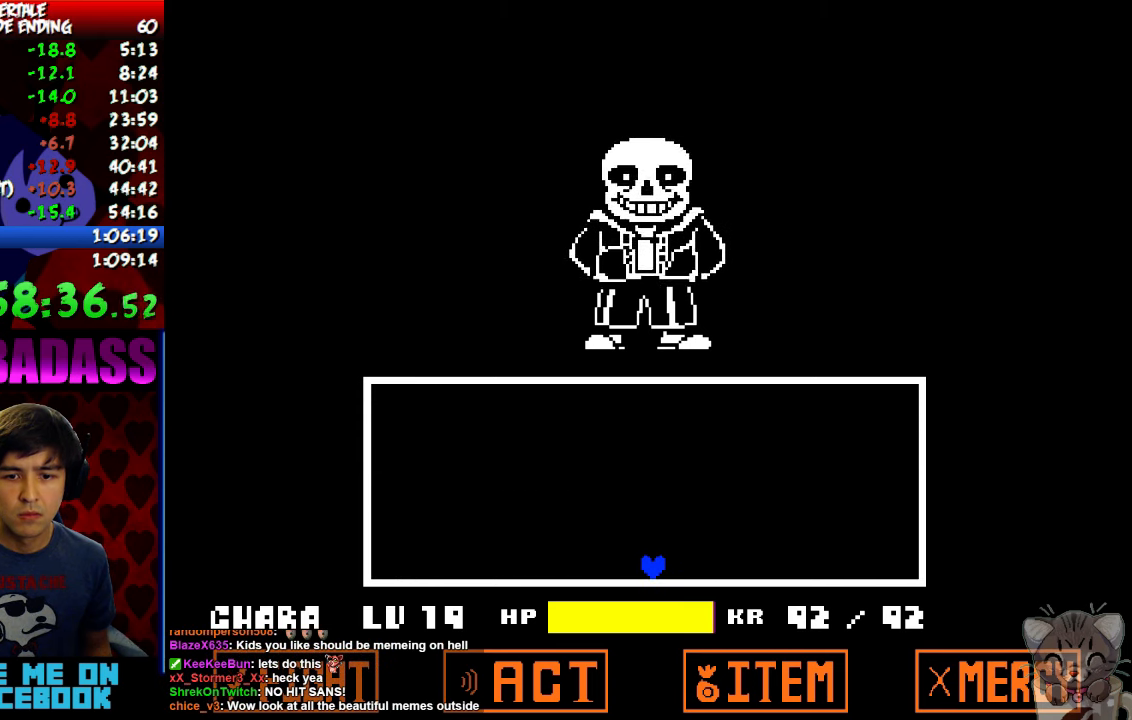
{"keys": ["return"], "events": [[33, "return", "down"], [100, "return", "up"], [166, "return", "down"], [166, "z", "down"], [200, "return", "up"], [233, "z", "up"], [266, "return", "down"], [300, "return", "up"], [300, "z", "down"], [366, "return", "down"], [366, "z", "up"], [433, "return", "up"], [433, "z", "down"], [466, "z", "up"], [500, "return", "down"]]}
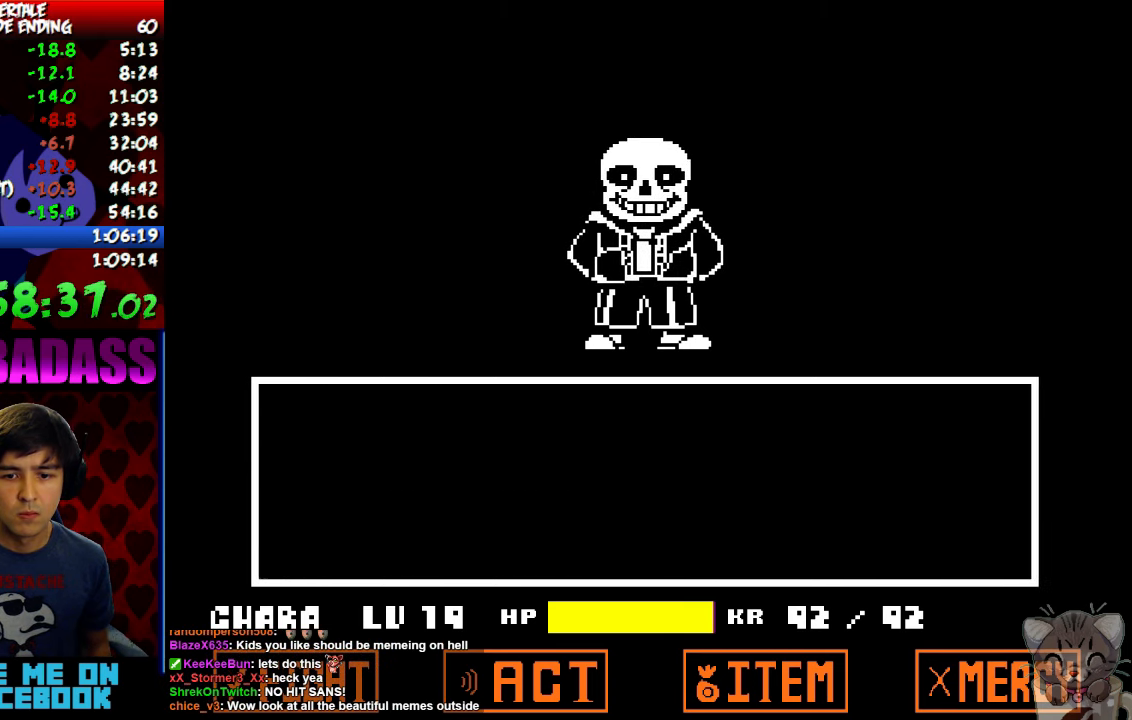
{"keys": ["z"], "events": [[33, "return", "up"], [33, "z", "down"], [100, "return", "down"], [100, "z", "up"], [166, "return", "up"], [166, "z", "down"], [200, "return", "down"], [200, "z", "up"], [266, "return", "up"], [300, "z", "down"], [333, "return", "down"], [333, "z", "up"], [366, "return", "up"], [400, "z", "down"], [433, "return", "down"], [433, "z", "up"], [466, "return", "up"], [500, "z", "down"]]}
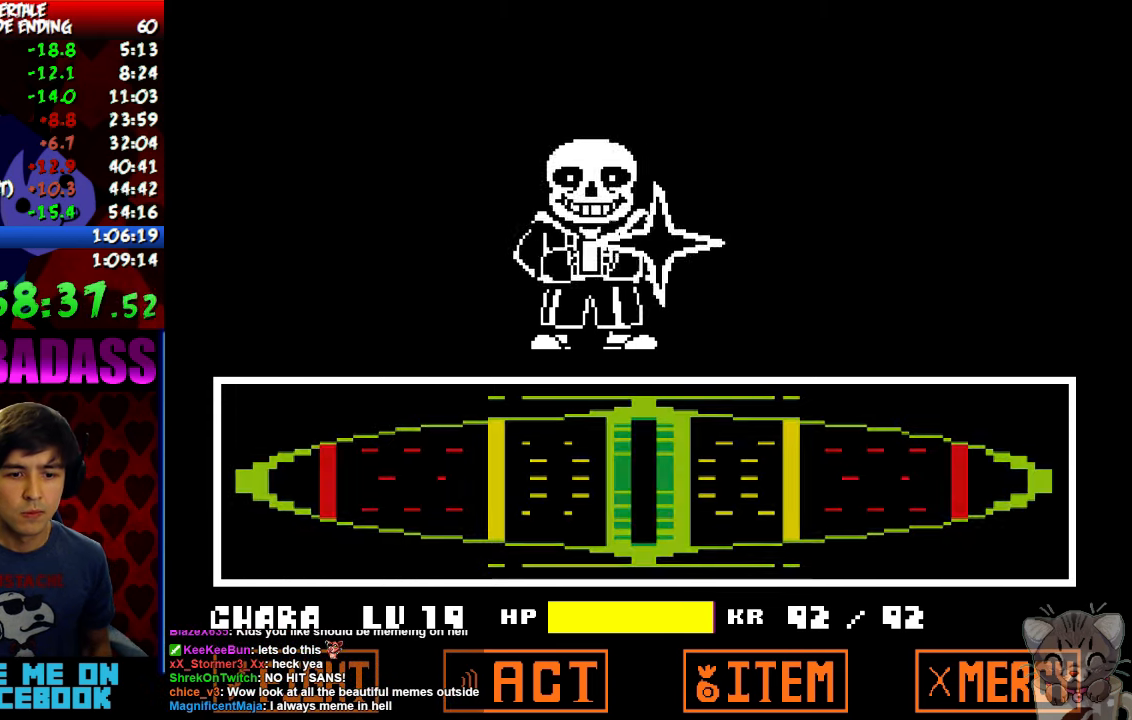
{"keys": ["shift"], "events": [[33, "return", "down"], [33, "z", "up"], [100, "return", "up"], [100, "z", "down"], [200, "return", "down"], [200, "z", "up"], [233, "return", "up"], [400, "return", "down"], [466, "return", "up"], [500, "shift", "down"]]}
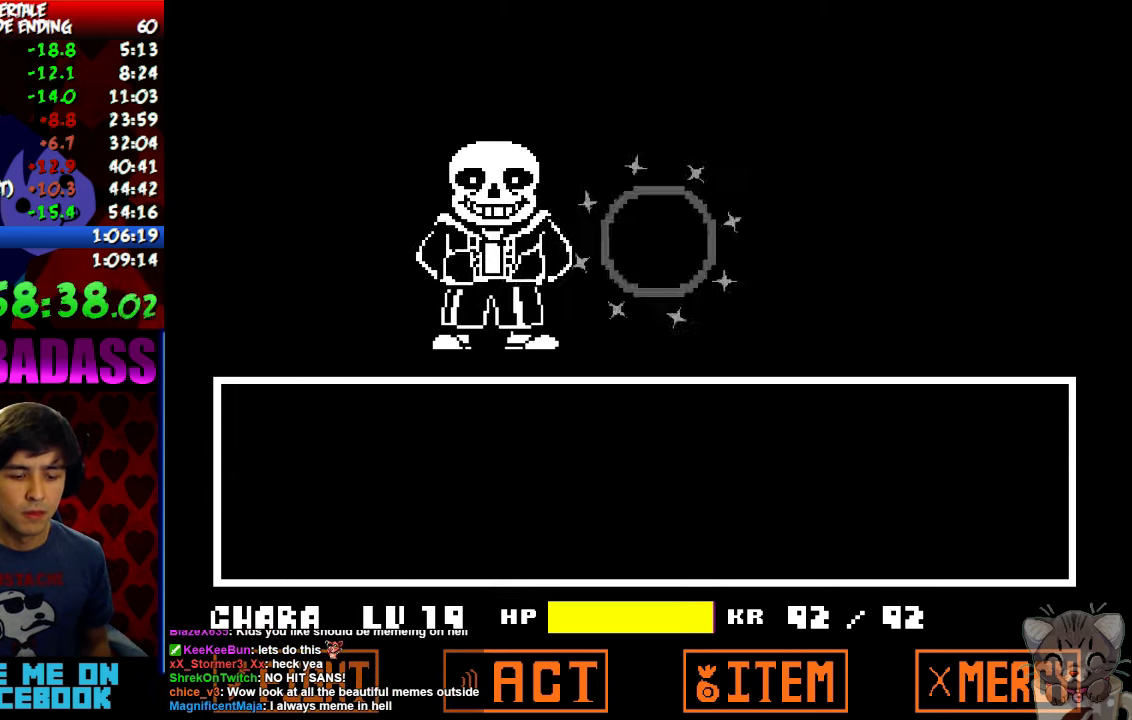
{"keys": ["x"], "events": [[33, "return", "down"], [66, "return", "up"], [100, "shift", "up"], [166, "return", "down"], [166, "shift", "down"], [233, "return", "up"], [233, "z", "down"], [266, "shift", "up"], [300, "x", "down"], [300, "z", "up"], [366, "return", "down"], [366, "shift", "down"], [366, "x", "up"], [433, "return", "up"], [433, "shift", "up"], [466, "z", "down"], [500, "x", "down"], [500, "z", "up"]]}
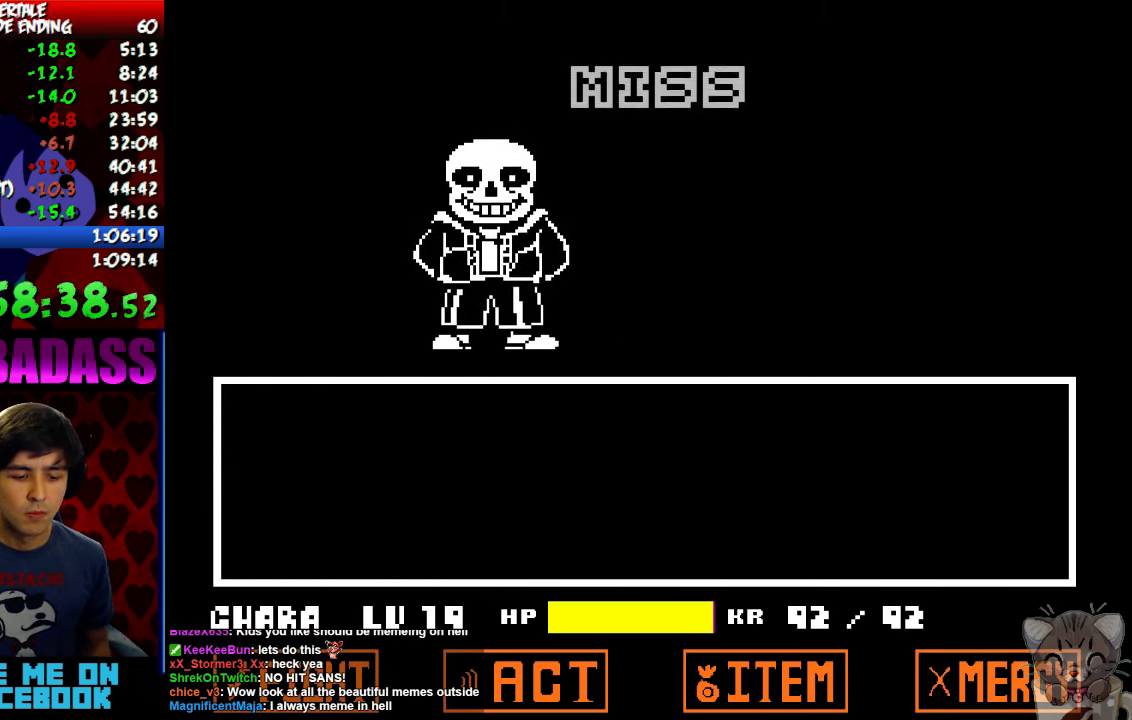
{"keys": ["z"], "events": [[66, "return", "down"], [66, "shift", "down"], [66, "x", "up"], [133, "return", "up"], [133, "shift", "up"], [133, "z", "down"], [167, "x", "down"], [200, "z", "up"], [234, "return", "down"], [234, "shift", "down"], [234, "x", "up"], [300, "return", "up"], [300, "shift", "up"], [334, "z", "down"], [367, "x", "down"], [367, "z", "up"], [400, "return", "down"], [434, "shift", "down"], [434, "x", "up"], [467, "return", "up"], [467, "shift", "up"], [500, "z", "down"]]}
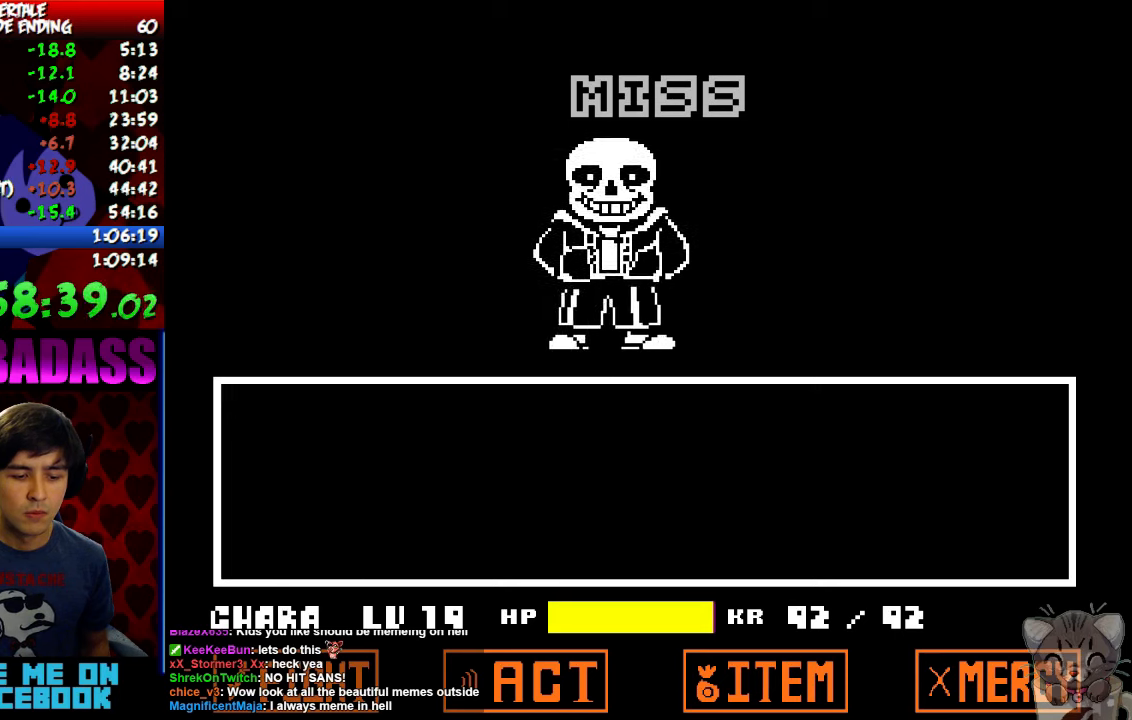
{"keys": [], "events": [[34, "x", "down"], [67, "z", "up"], [100, "return", "down"], [100, "shift", "down"], [100, "x", "up"], [167, "return", "up"], [167, "shift", "up"], [167, "z", "down"], [234, "x", "down"], [234, "z", "up"], [267, "return", "down"], [267, "x", "up"], [300, "shift", "down"], [334, "return", "up"], [334, "shift", "up"], [367, "z", "down"], [400, "z", "up"], [434, "return", "down"], [434, "x", "down"], [467, "shift", "down"], [467, "x", "up"], [500, "return", "up"], [500, "shift", "up"]]}
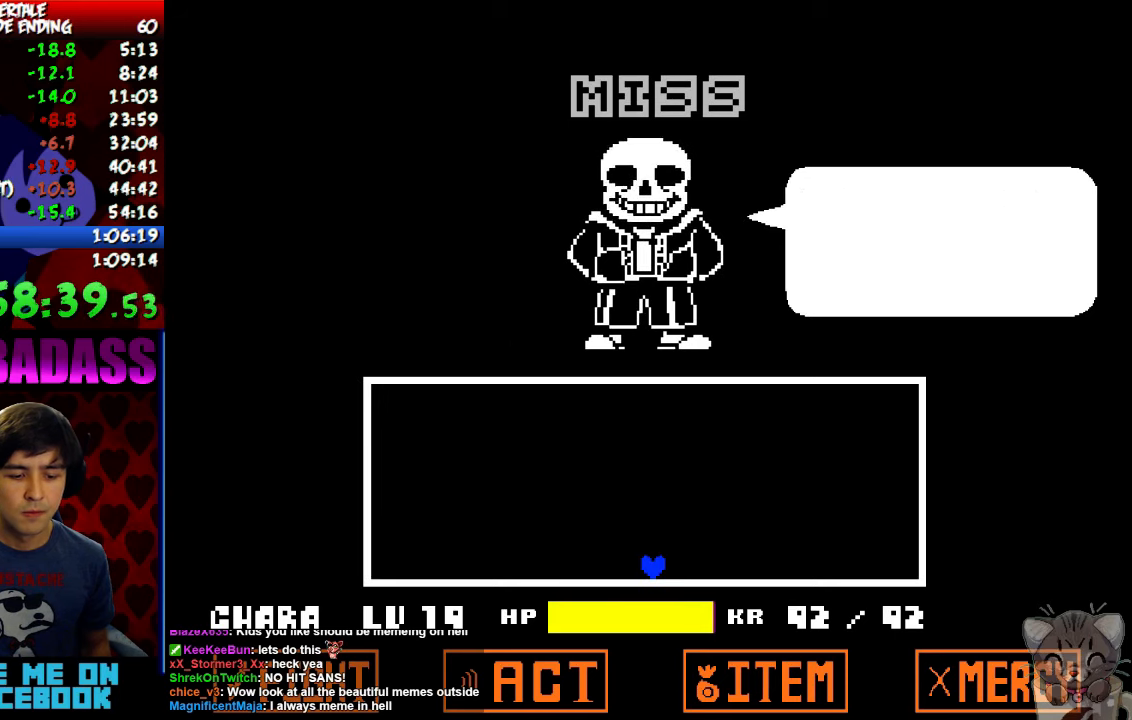
{"keys": ["x"], "events": [[34, "z", "down"], [67, "z", "up"], [100, "return", "down"], [100, "x", "down"], [100, "z", "down"], [134, "shift", "down"], [167, "return", "up"], [167, "shift", "up"], [167, "z", "up"], [200, "x", "up"], [267, "return", "down"], [267, "shift", "down"], [267, "z", "down"], [300, "return", "up"], [300, "shift", "up"], [300, "x", "down"], [300, "z", "up"], [334, "x", "up"], [367, "return", "down"], [367, "shift", "down"], [434, "shift", "up"], [434, "z", "down"], [467, "return", "up"], [467, "x", "down"], [500, "z", "up"]]}
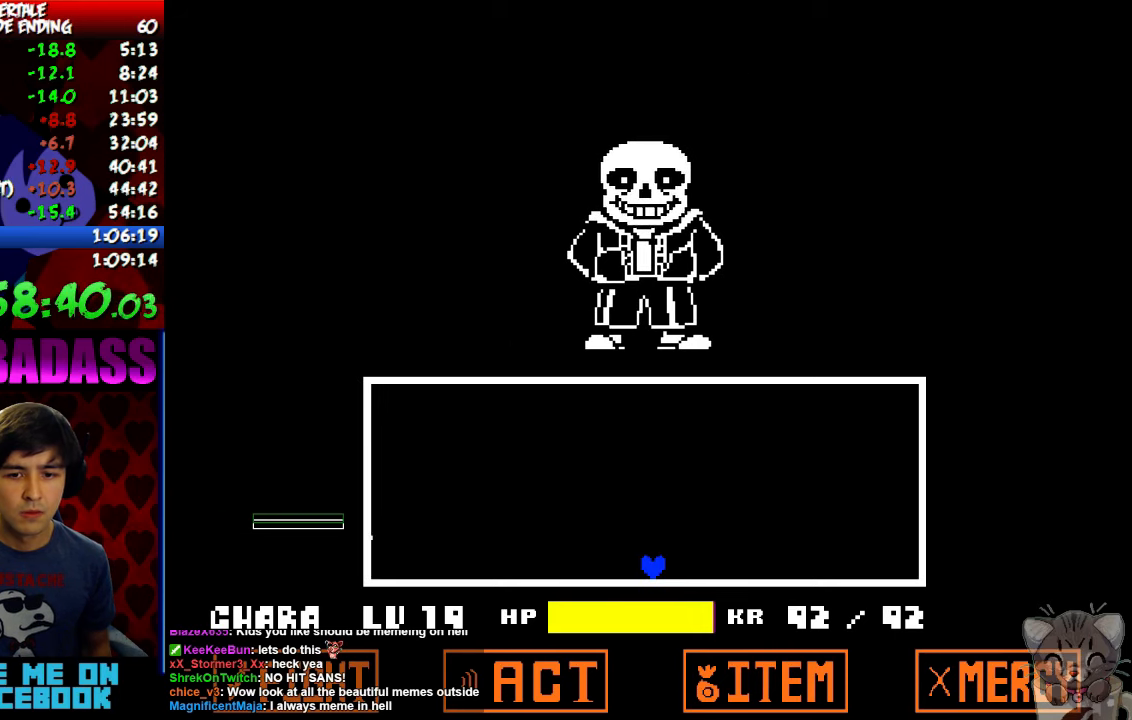
{"keys": ["left", "up"], "events": [[34, "x", "up"], [400, "left", "down"], [434, "up", "down"]]}
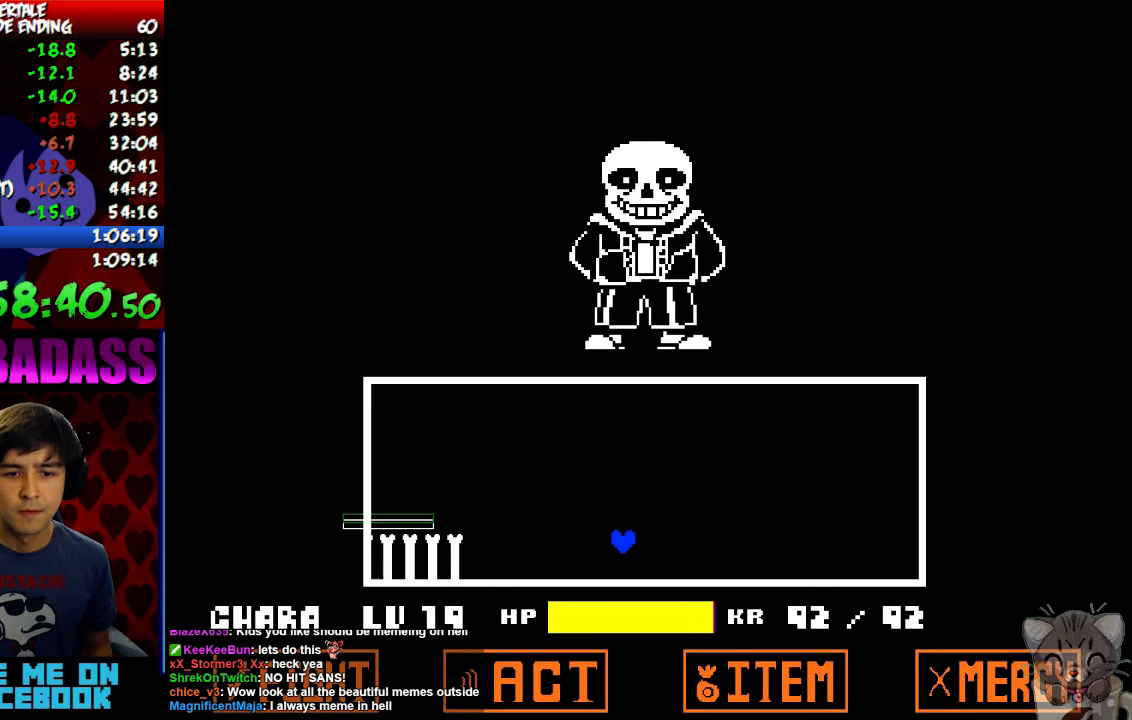
{"keys": ["left"], "events": [[467, "up", "up"]]}
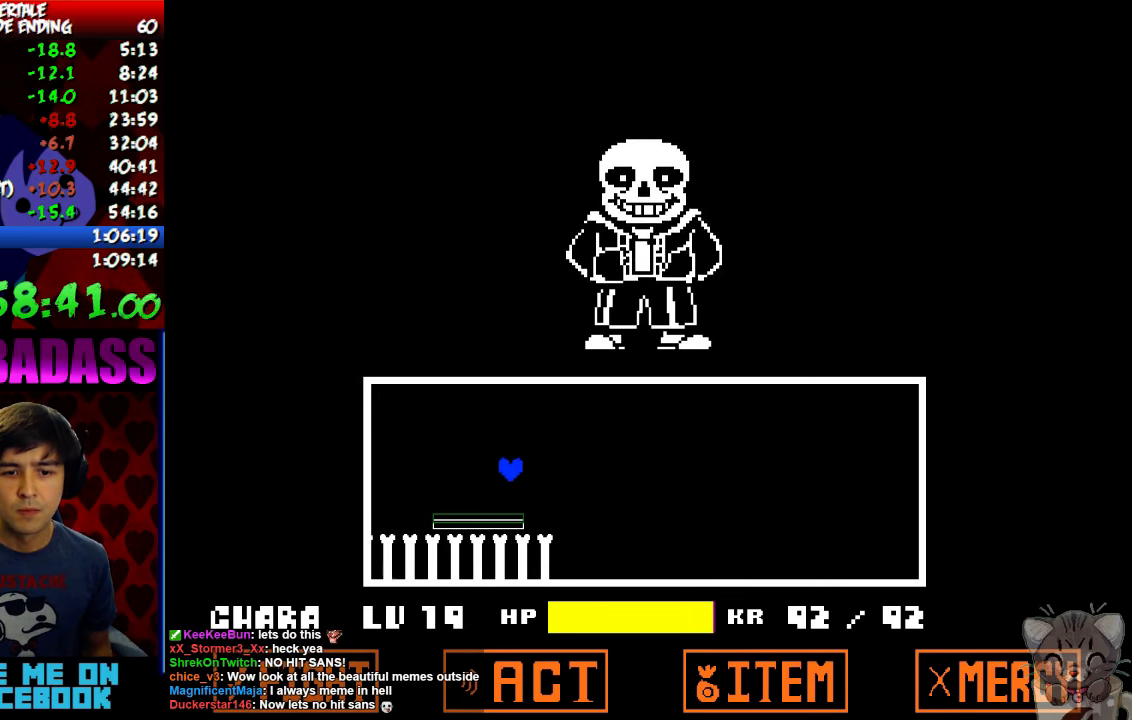
{"keys": ["right"], "events": [[34, "left", "up"], [200, "right", "down"], [334, "right", "up"], [434, "right", "down"]]}
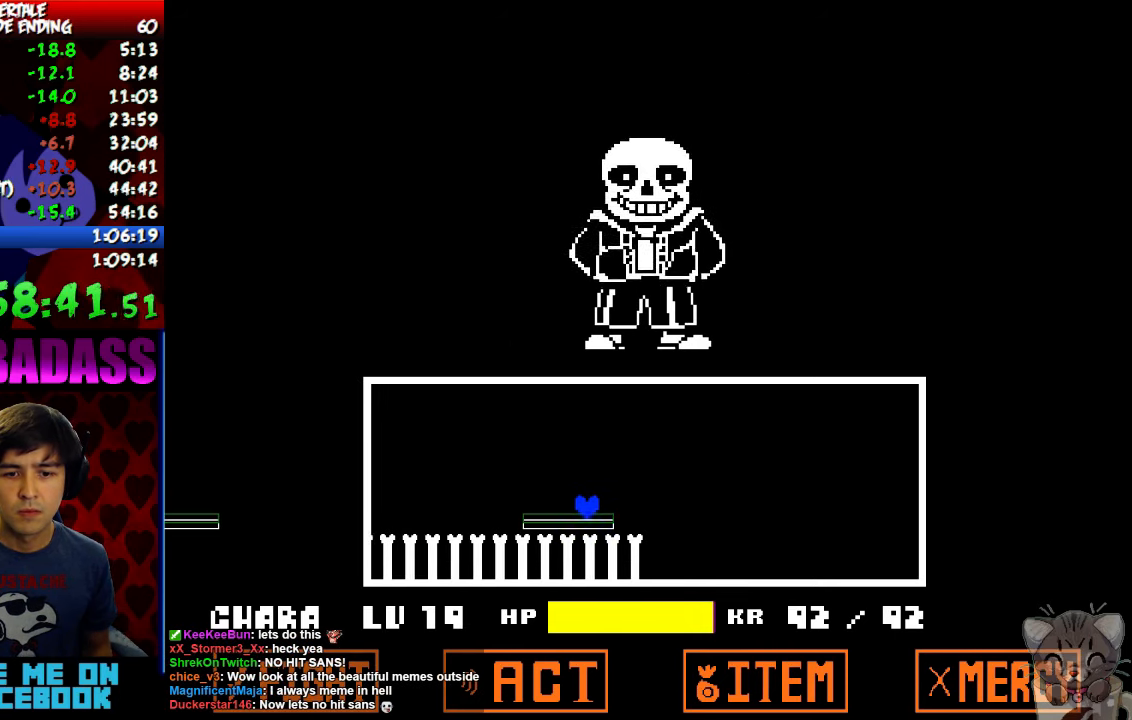
{"keys": ["left", "up"], "events": [[67, "up", "down"], [100, "left", "down"], [100, "right", "up"]]}
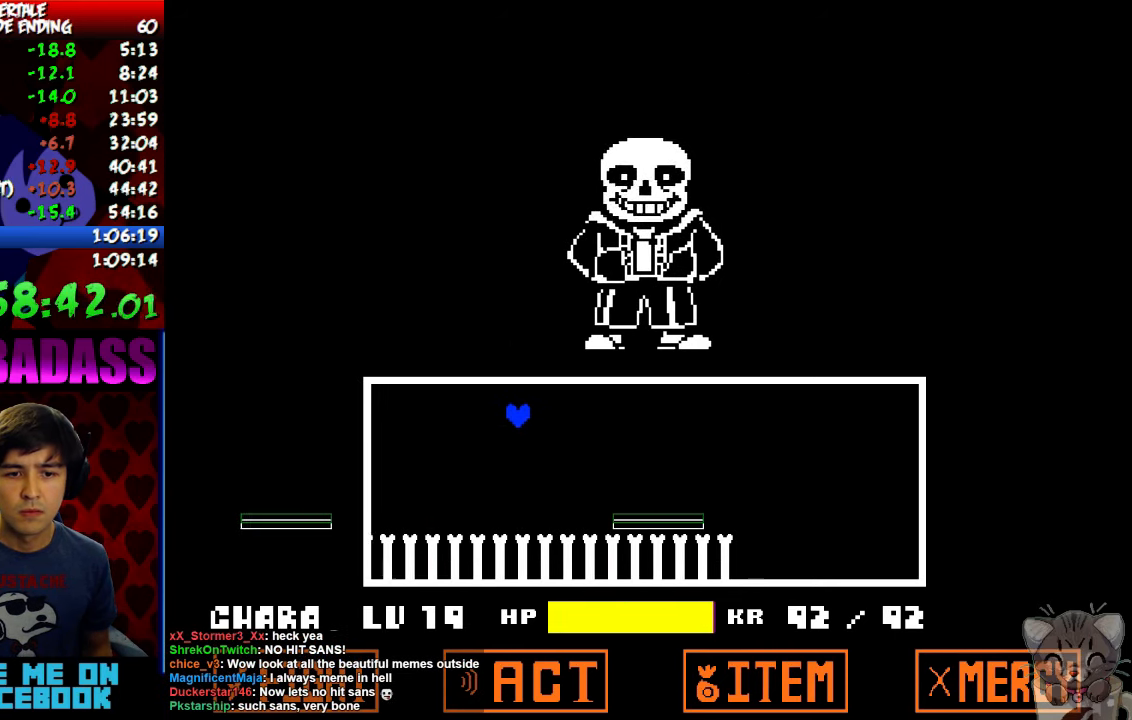
{"keys": [], "events": [[300, "up", "up"], [334, "left", "up"]]}
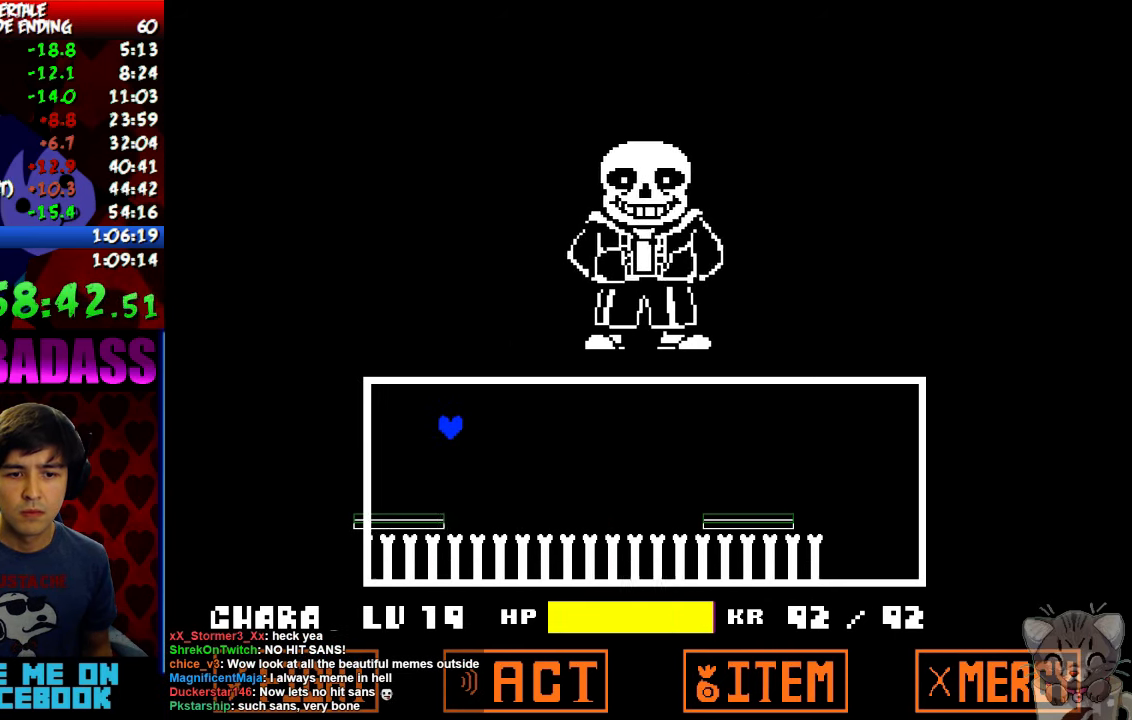
{"keys": [], "events": [[34, "right", "down"], [167, "right", "up"], [367, "right", "down"], [467, "right", "up"]]}
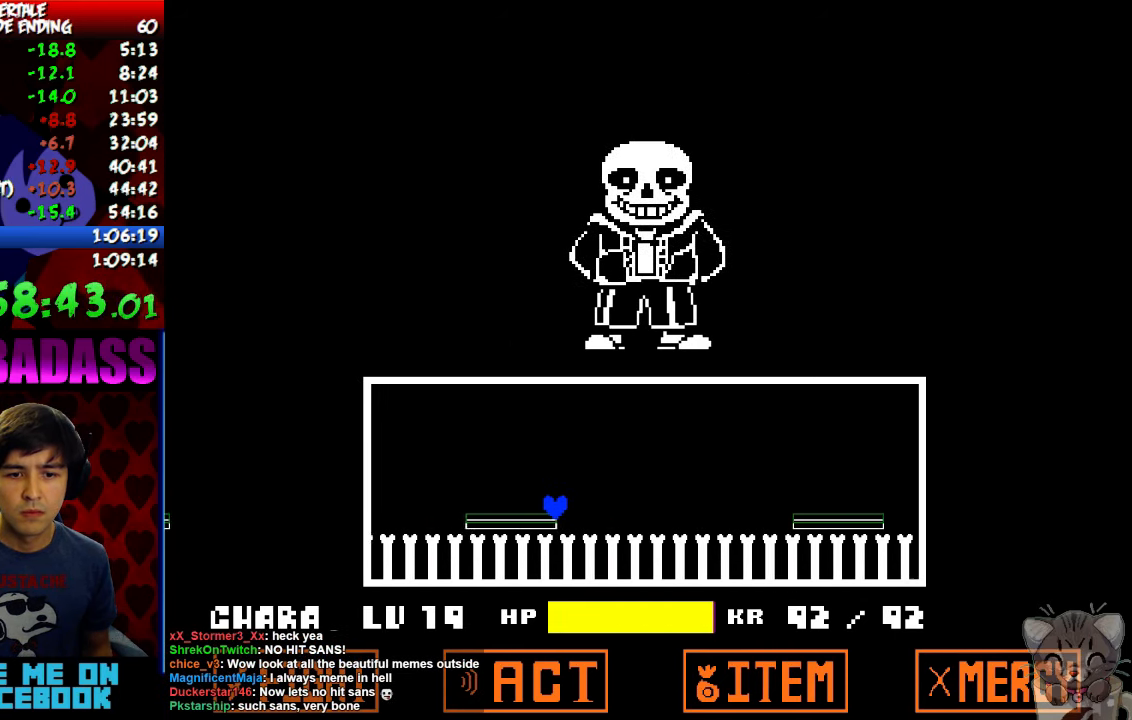
{"keys": ["left", "up"], "events": [[167, "left", "down"], [200, "up", "down"]]}